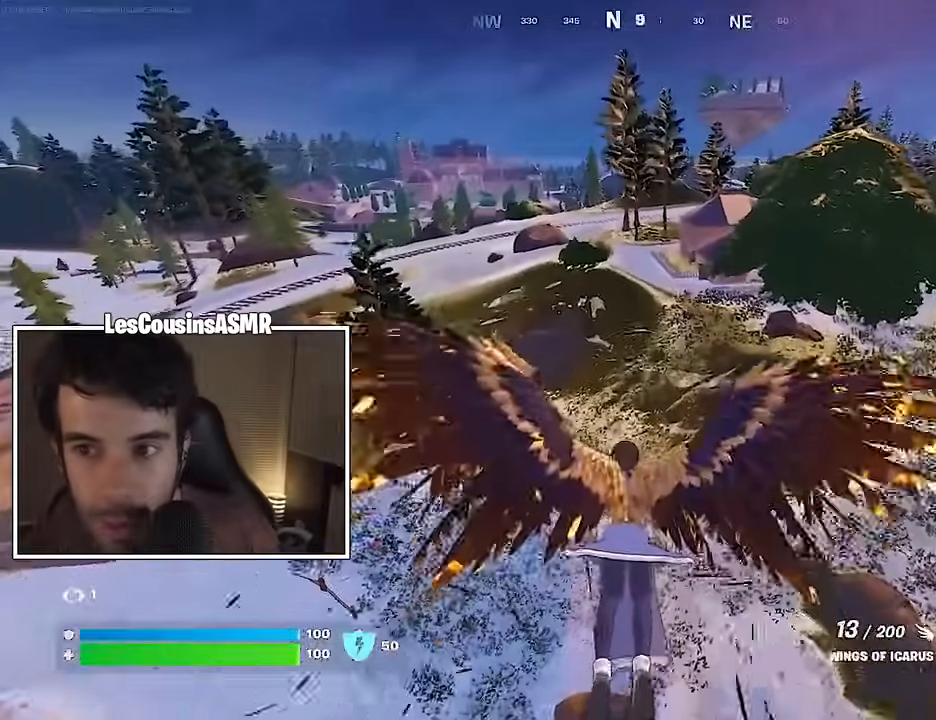
Gameplay with a controller (PlayStation layout); each line is a JSON object with the inputs held at the frame after it. "events" lists button and stick changes between this image and that frame as [ms after this image, input, new state], when the widget could be followed in between.
{"buttons": ["R2"], "left_stick": "center", "right_stick": "center", "events": [[17, "R2", "down"], [150, "R2", "up"], [250, "R2", "down"], [400, "R2", "up"], [450, "R2", "down"]]}
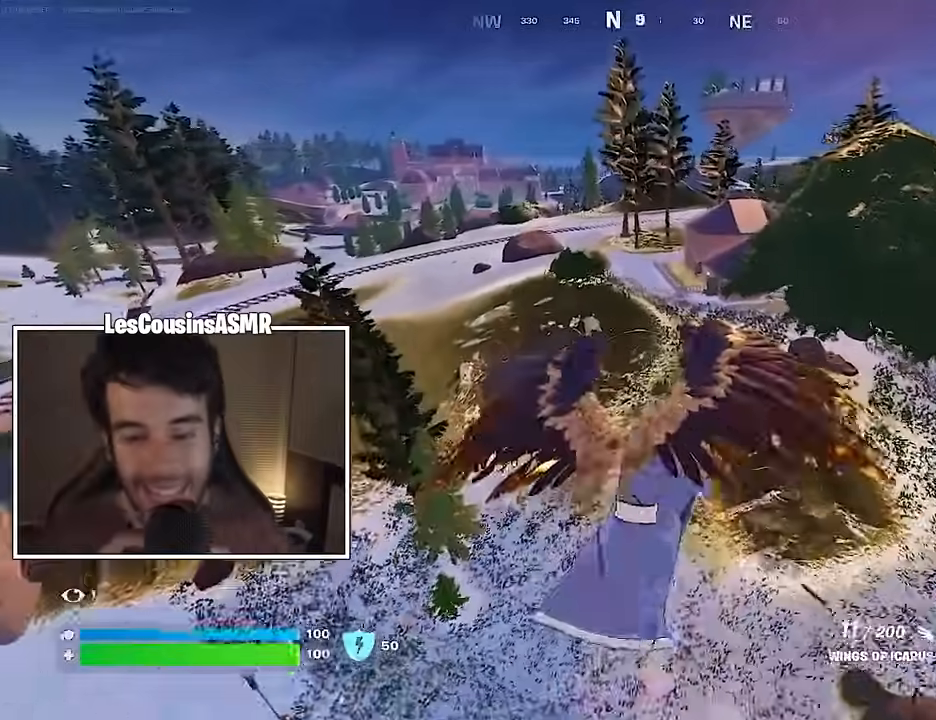
{"buttons": ["R2"], "left_stick": "center", "right_stick": "center", "events": [[133, "R2", "up"], [250, "R2", "down"], [433, "R2", "up"], [467, "R2", "down"]]}
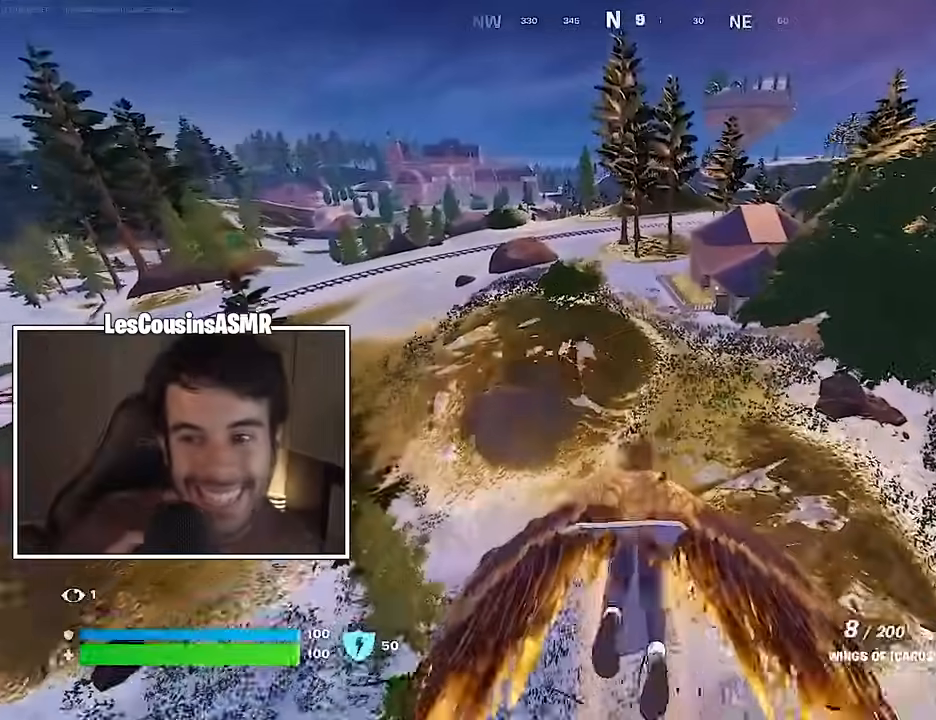
{"buttons": ["R2"], "left_stick": "up", "right_stick": "center", "events": [[50, "left_stick", "up"], [133, "R2", "up"], [200, "R2", "down"], [367, "R2", "up"], [483, "R2", "down"]]}
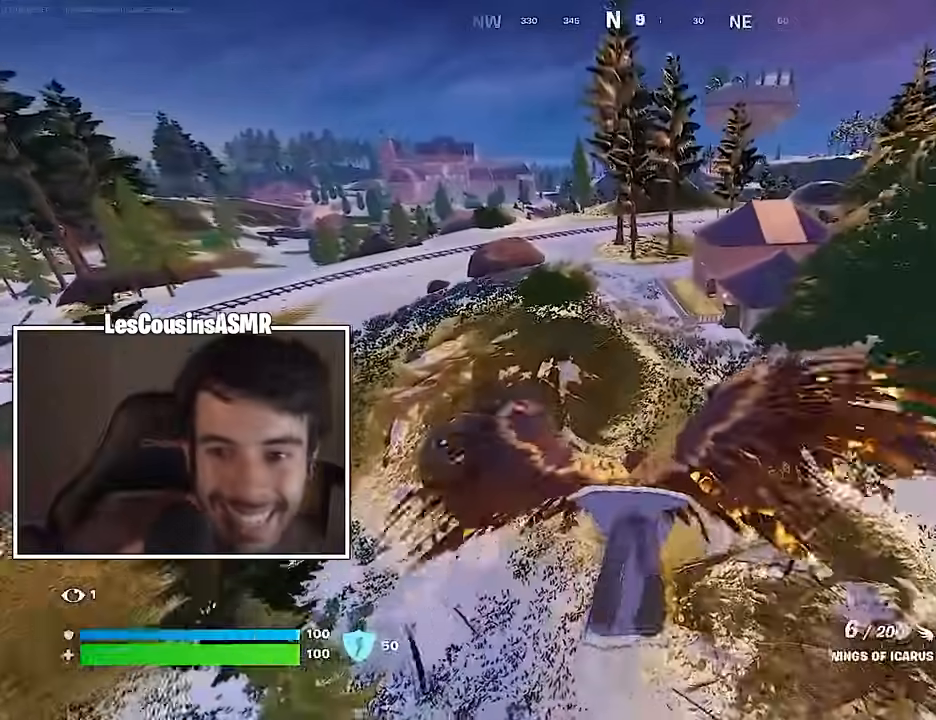
{"buttons": ["R2"], "left_stick": "up", "right_stick": "center", "events": [[50, "R2", "up"], [167, "CROSS", "down"], [433, "R2", "down"], [467, "CROSS", "up"]]}
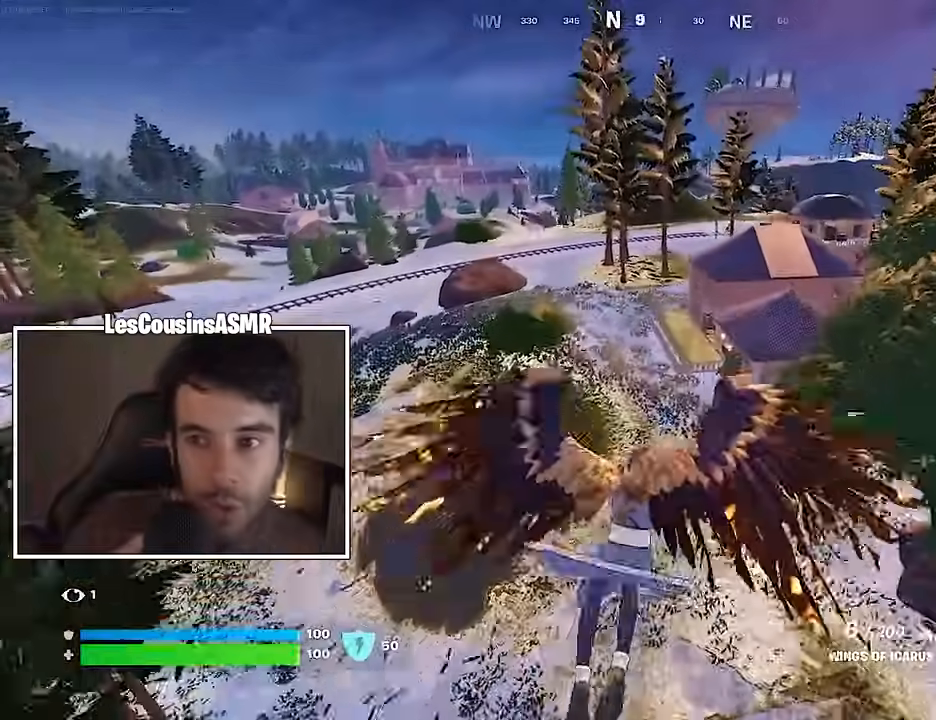
{"buttons": [], "left_stick": "up", "right_stick": "center", "events": [[67, "R2", "up"]]}
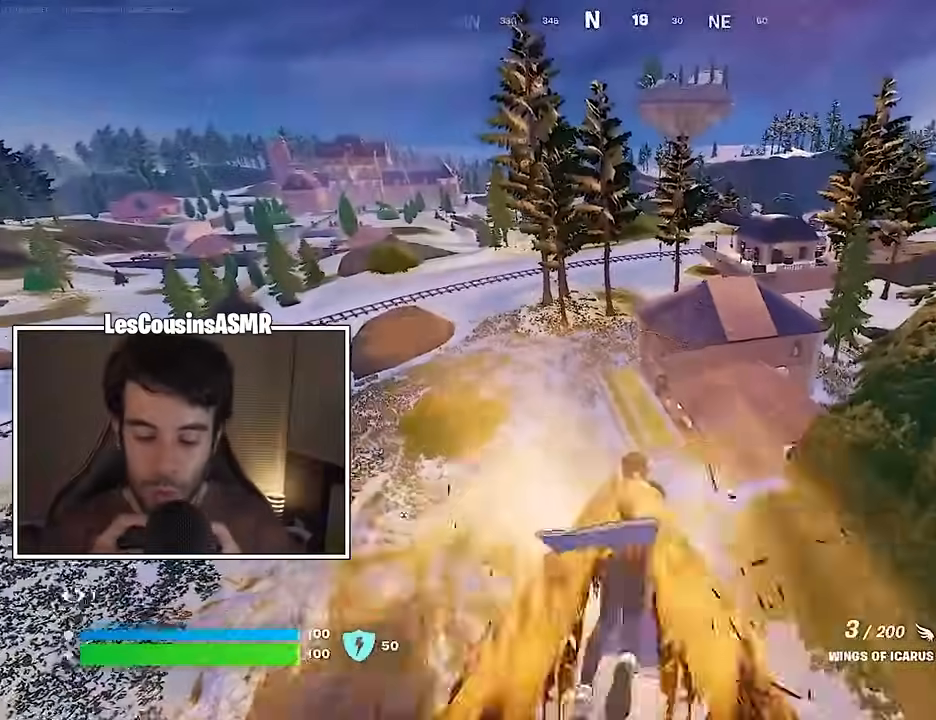
{"buttons": [], "left_stick": "up", "right_stick": "center", "events": []}
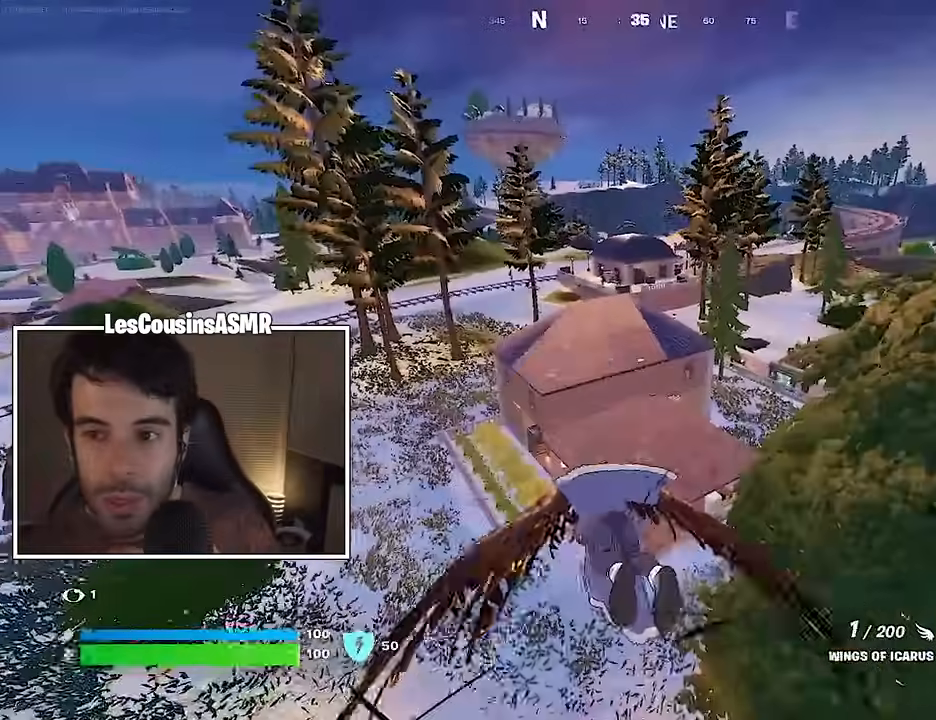
{"buttons": [], "left_stick": "up", "right_stick": "center", "events": [[83, "CROSS", "down"], [217, "R2", "down"], [367, "CROSS", "up"], [383, "R2", "up"]]}
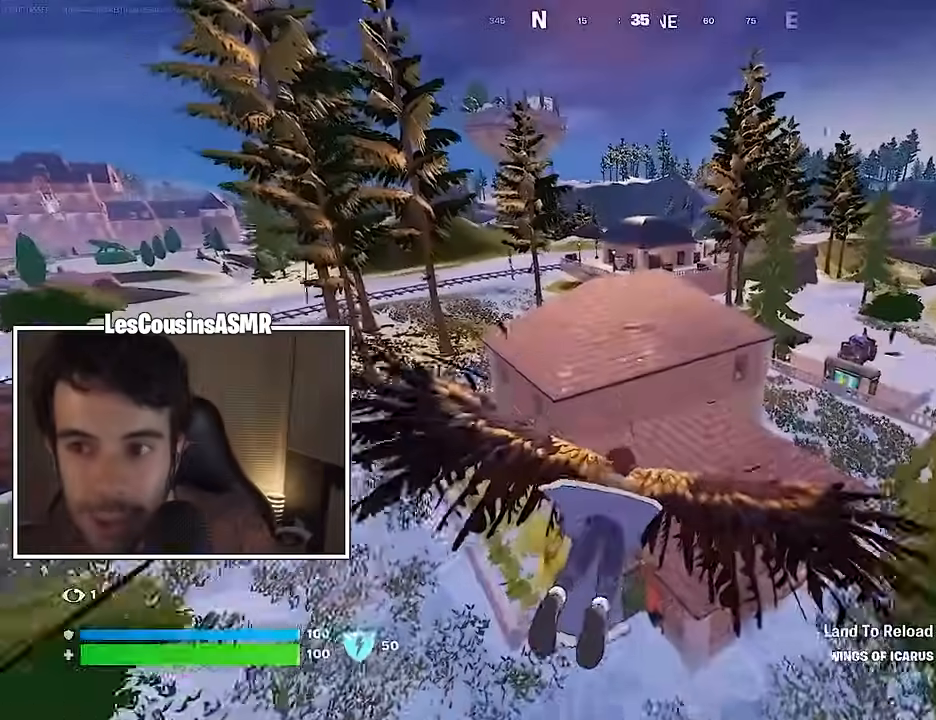
{"buttons": [], "left_stick": "up", "right_stick": "center", "events": [[200, "CROSS", "down"], [400, "CROSS", "up"]]}
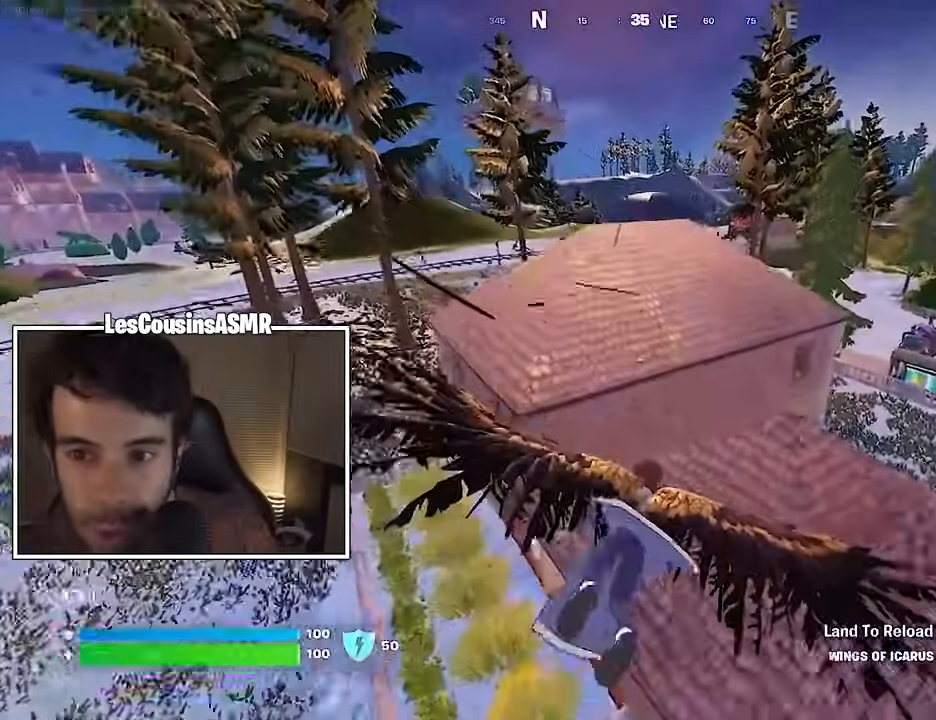
{"buttons": [], "left_stick": "up", "right_stick": "center", "events": [[117, "CROSS", "down"], [183, "left_stick", "up-right"], [200, "CROSS", "up"], [383, "left_stick", "up"]]}
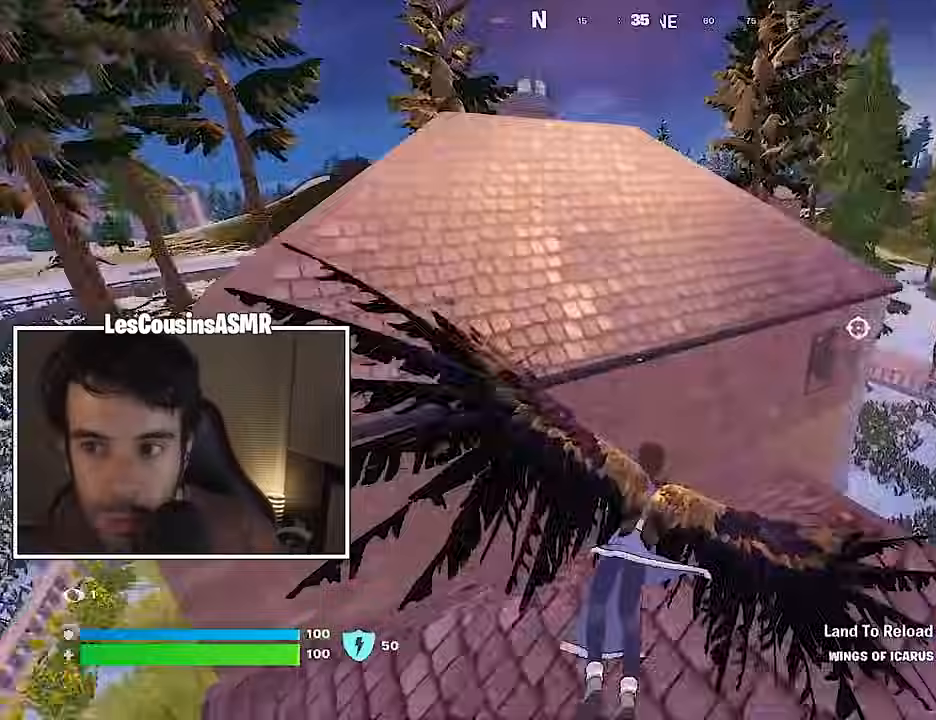
{"buttons": [], "left_stick": "up", "right_stick": "center", "events": [[100, "right_stick", "up-left"], [233, "right_stick", "center"], [283, "CROSS", "down"], [383, "CROSS", "up"]]}
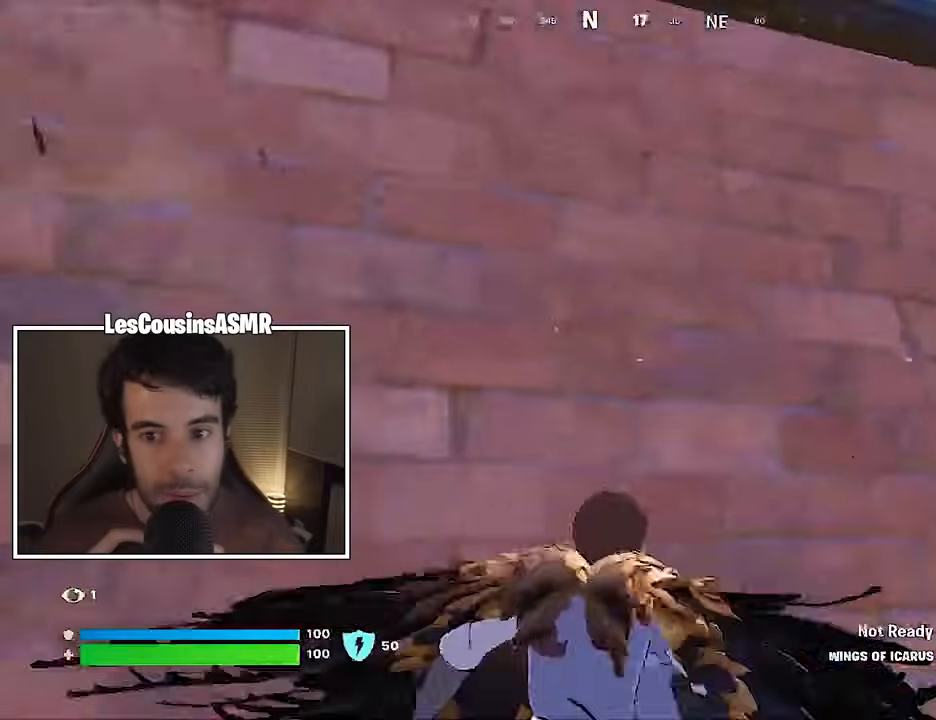
{"buttons": [], "left_stick": "up-left", "right_stick": "left", "events": [[133, "left_stick", "right"], [133, "right_stick", "right"], [217, "left_stick", "down-right"], [283, "right_stick", "center"], [350, "CROSS", "down"], [350, "left_stick", "up-right"], [450, "CROSS", "up"], [450, "left_stick", "up-left"], [450, "right_stick", "left"]]}
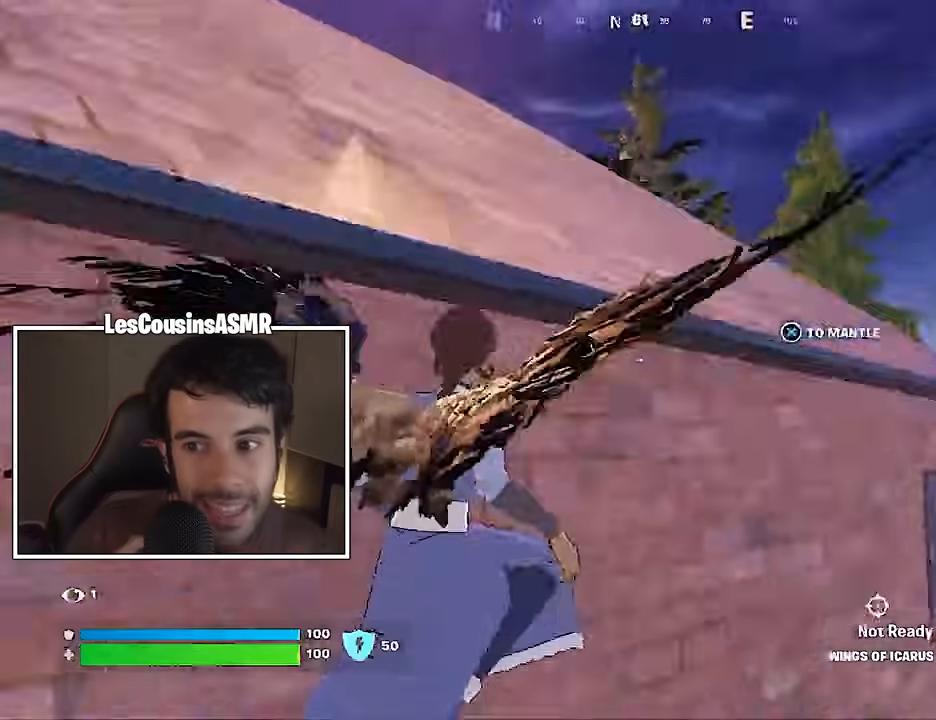
{"buttons": ["CROSS"], "left_stick": "up", "right_stick": "center", "events": [[217, "right_stick", "center"], [233, "left_stick", "up"], [467, "CROSS", "down"]]}
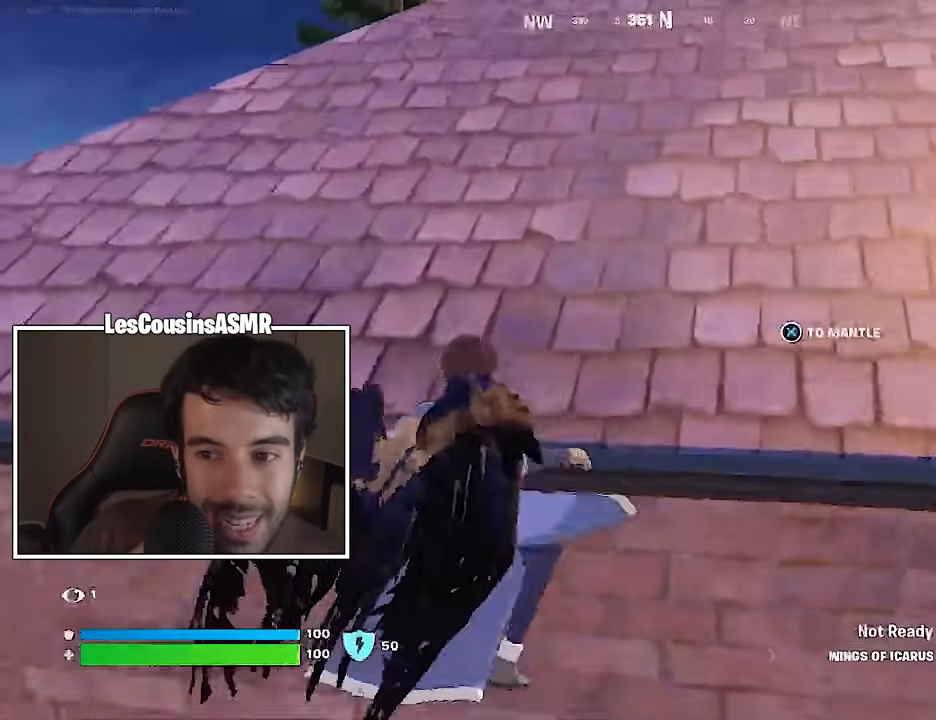
{"buttons": [], "left_stick": "up-left", "right_stick": "center", "events": [[50, "CROSS", "up"], [183, "right_stick", "right"], [217, "left_stick", "up-left"], [367, "right_stick", "center"]]}
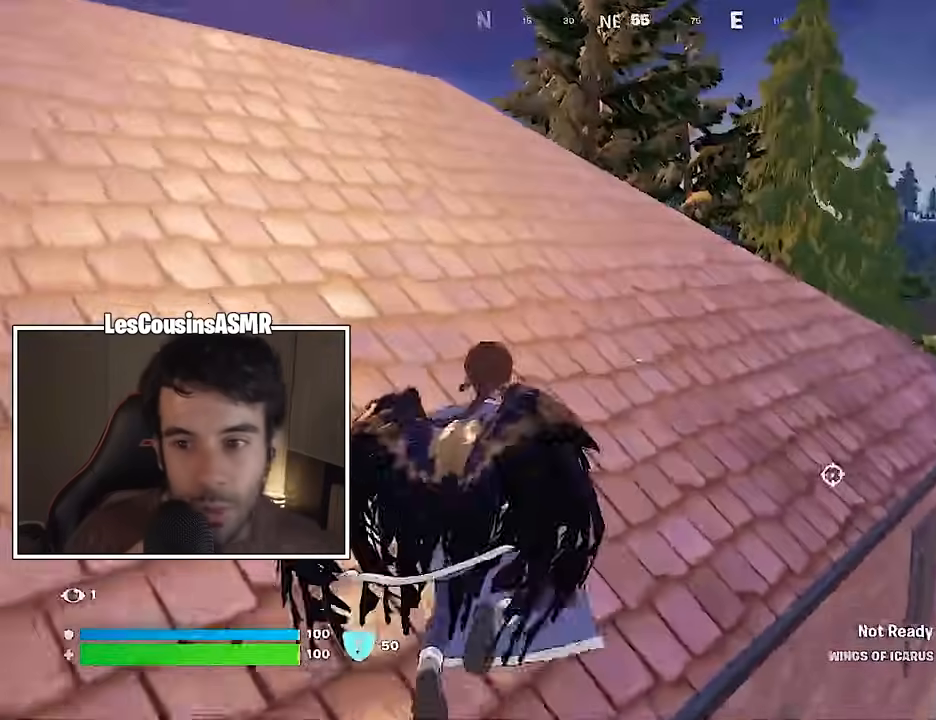
{"buttons": [], "left_stick": "up", "right_stick": "down", "events": [[100, "L3", "down"], [133, "right_stick", "left"], [200, "L3", "up"], [200, "left_stick", "up"], [233, "right_stick", "center"], [333, "CROSS", "down"], [333, "L1", "down"], [417, "CROSS", "up"], [417, "L1", "up"], [433, "right_stick", "down"]]}
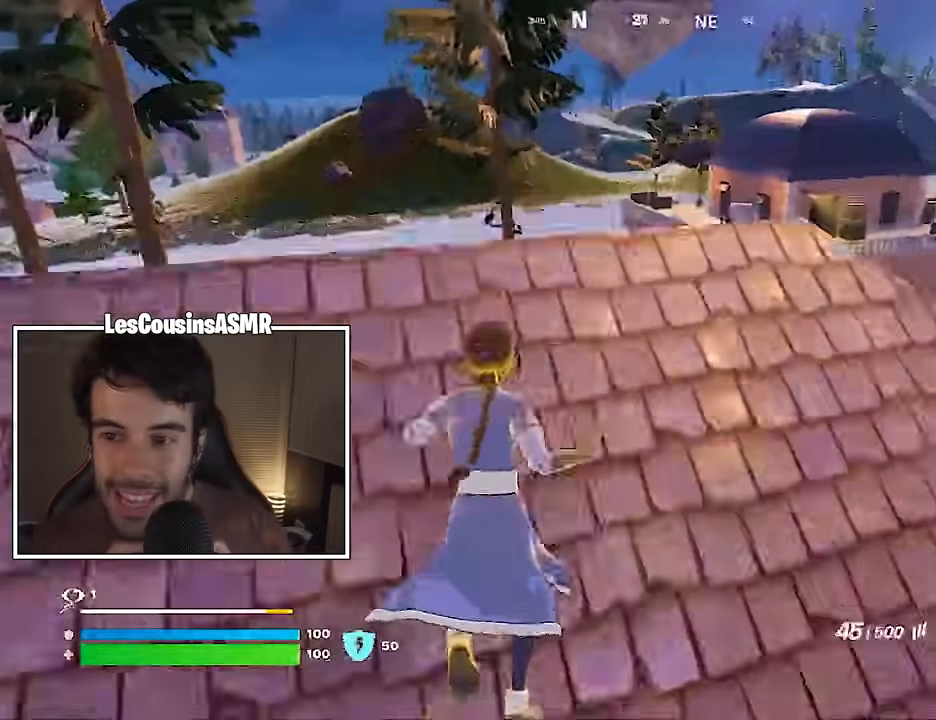
{"buttons": [], "left_stick": "up", "right_stick": "down-right", "events": [[17, "right_stick", "center"], [433, "right_stick", "down-right"]]}
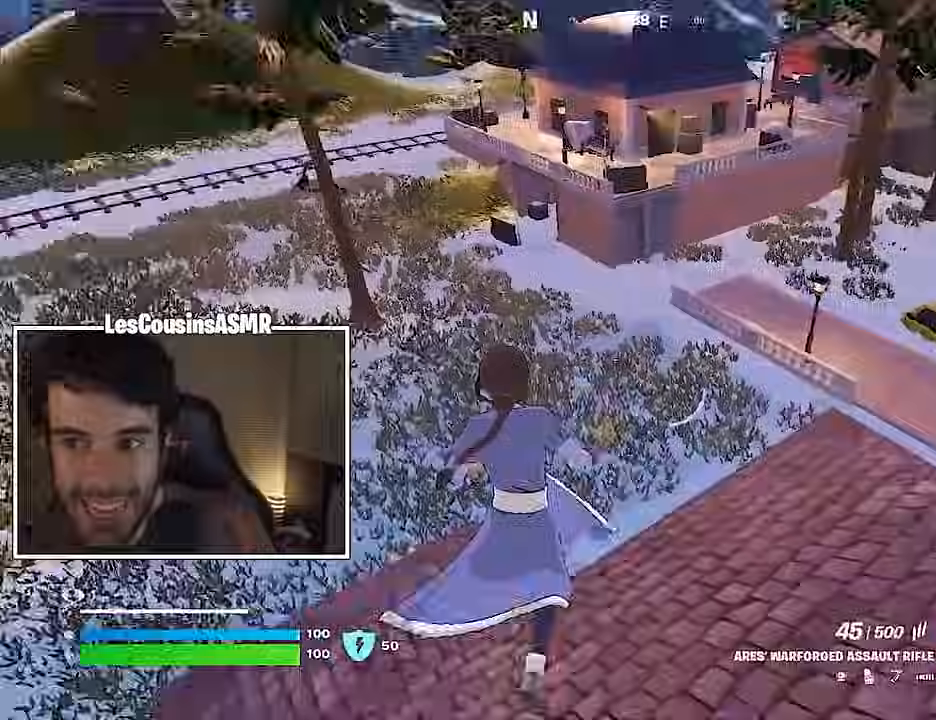
{"buttons": [], "left_stick": "up", "right_stick": "center", "events": [[33, "right_stick", "center"], [150, "left_stick", "up-right"], [250, "right_stick", "up-right"], [333, "right_stick", "center"], [350, "left_stick", "up"]]}
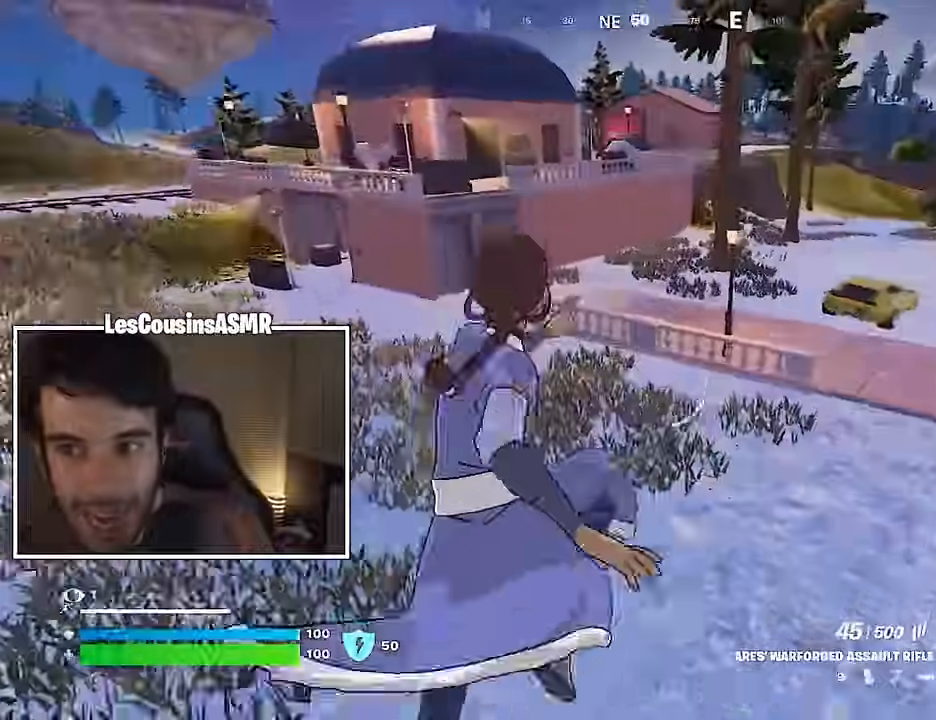
{"buttons": [], "left_stick": "up", "right_stick": "center", "events": [[117, "right_stick", "up-left"], [233, "right_stick", "center"]]}
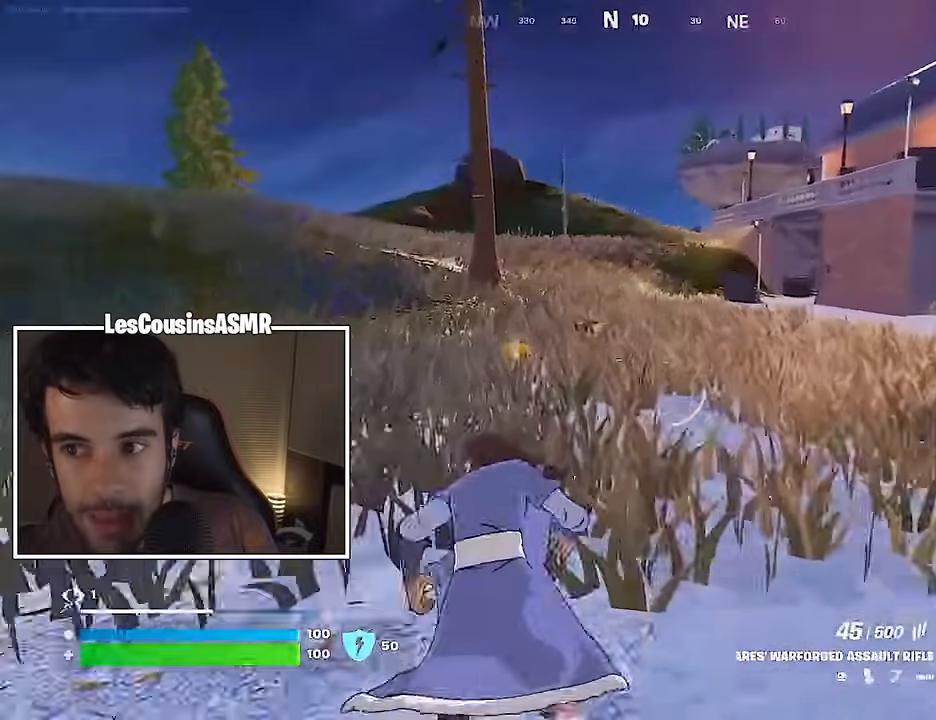
{"buttons": [], "left_stick": "up-left", "right_stick": "right", "events": [[400, "right_stick", "right"], [450, "left_stick", "up-left"]]}
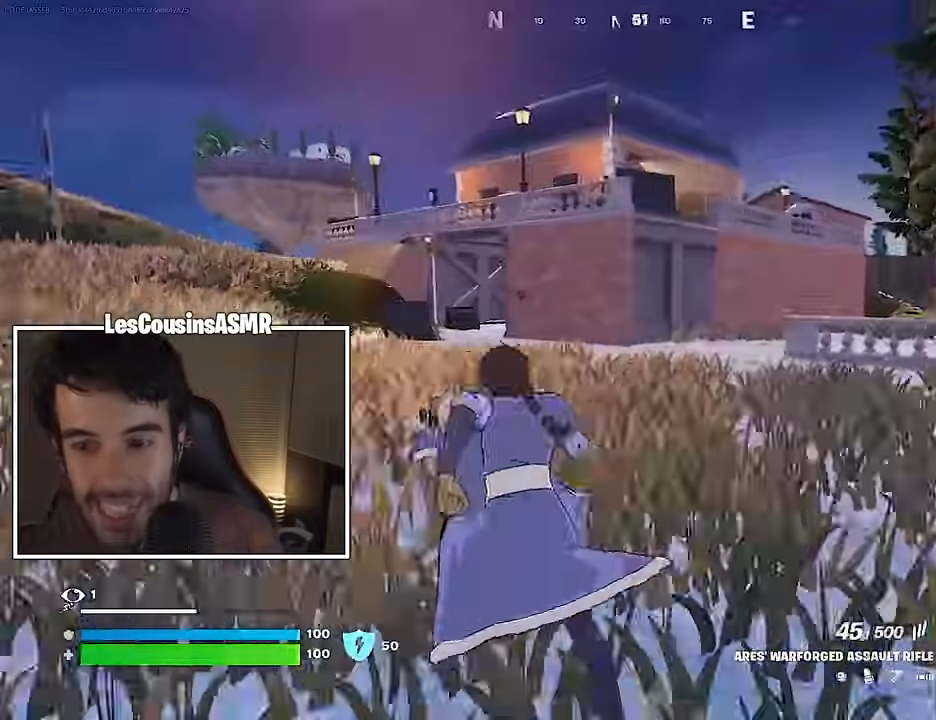
{"buttons": ["L1"], "left_stick": "up", "right_stick": "center", "events": [[17, "right_stick", "center"], [150, "left_stick", "up"], [467, "L1", "down"]]}
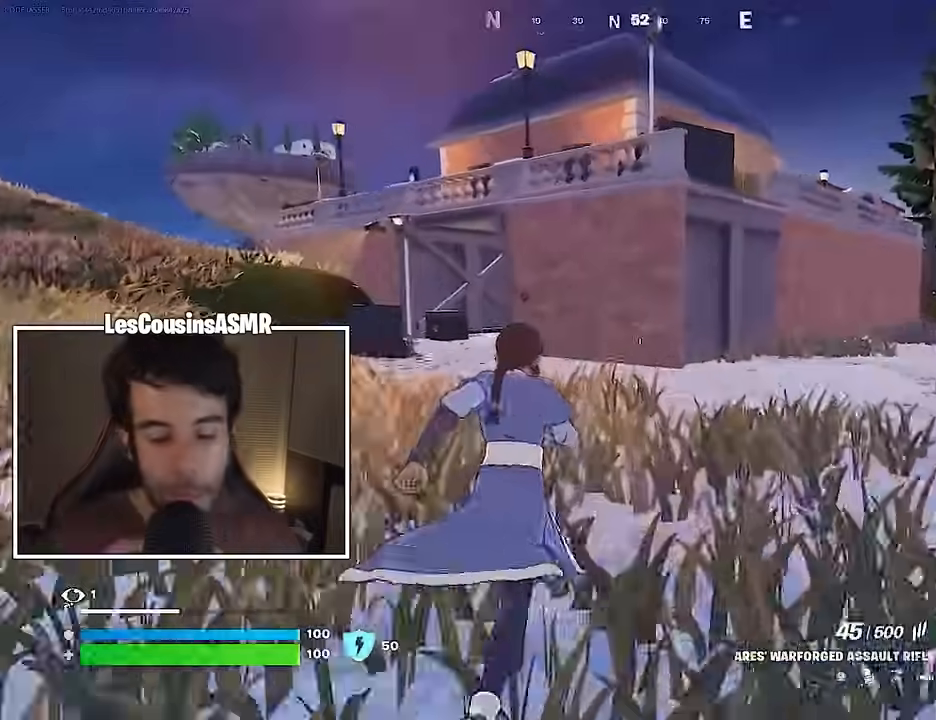
{"buttons": ["L1"], "left_stick": "up", "right_stick": "center", "events": [[167, "L1", "up"], [483, "L1", "down"]]}
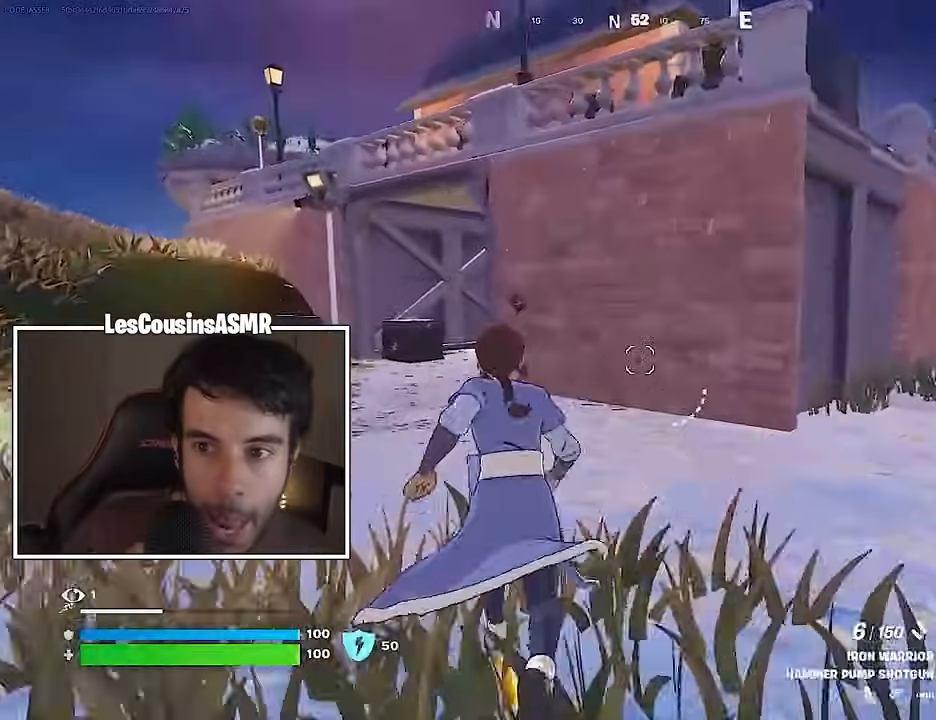
{"buttons": [], "left_stick": "center", "right_stick": "right", "events": [[117, "L1", "up"], [217, "CROSS", "down"], [283, "CROSS", "up"], [383, "left_stick", "center"], [417, "right_stick", "right"]]}
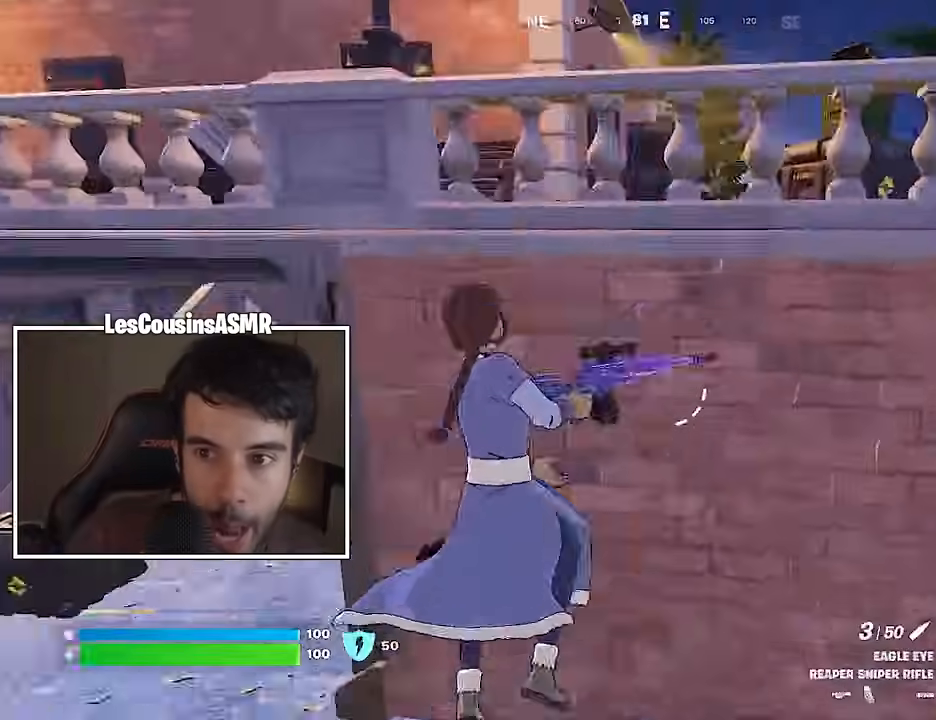
{"buttons": [], "left_stick": "up-left", "right_stick": "center", "events": [[17, "right_stick", "center"], [150, "left_stick", "up"], [200, "CROSS", "down"], [267, "CROSS", "up"], [383, "left_stick", "up-left"]]}
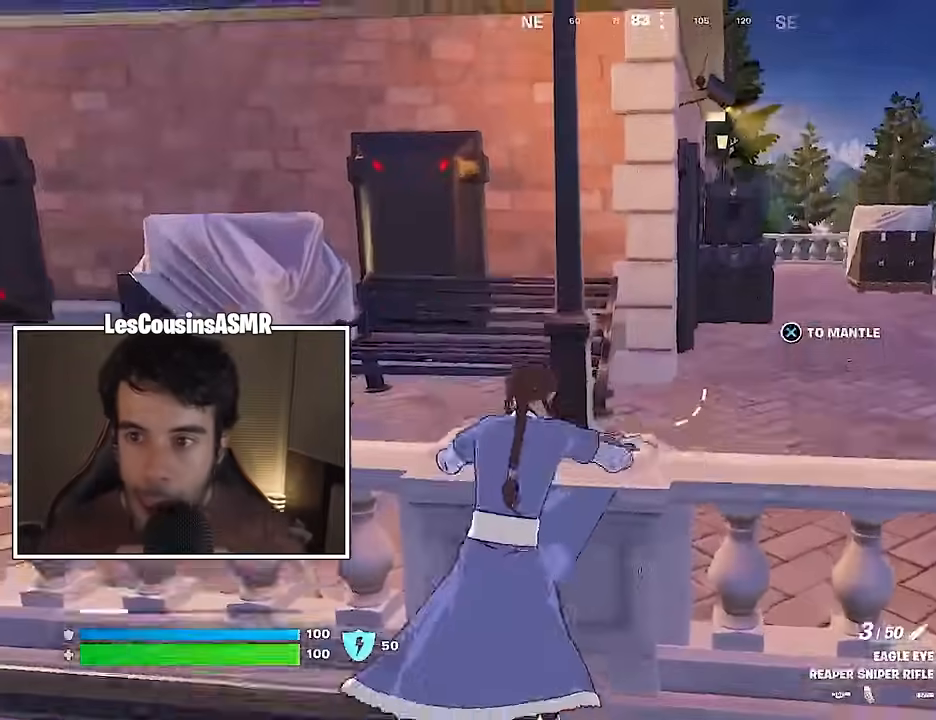
{"buttons": [], "left_stick": "up", "right_stick": "right", "events": [[50, "right_stick", "left"], [200, "left_stick", "up"], [233, "right_stick", "center"], [317, "right_stick", "right"]]}
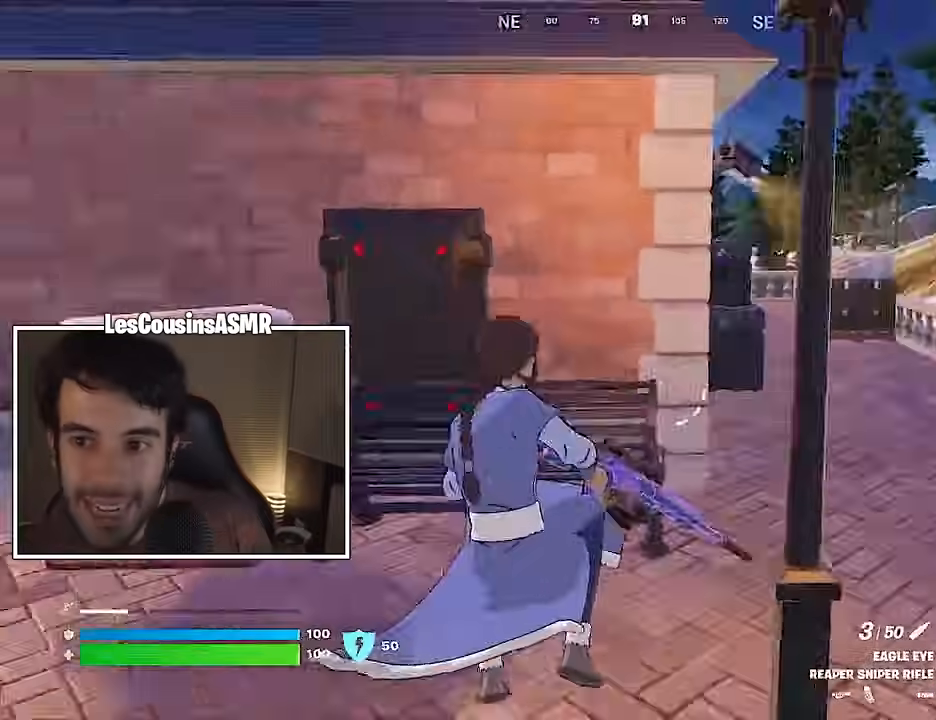
{"buttons": [], "left_stick": "center", "right_stick": "down-left", "events": [[83, "L3", "down"], [83, "right_stick", "up-right"], [167, "L3", "up"], [217, "CROSS", "down"], [233, "right_stick", "center"], [300, "CROSS", "up"], [317, "right_stick", "down-left"], [450, "left_stick", "center"]]}
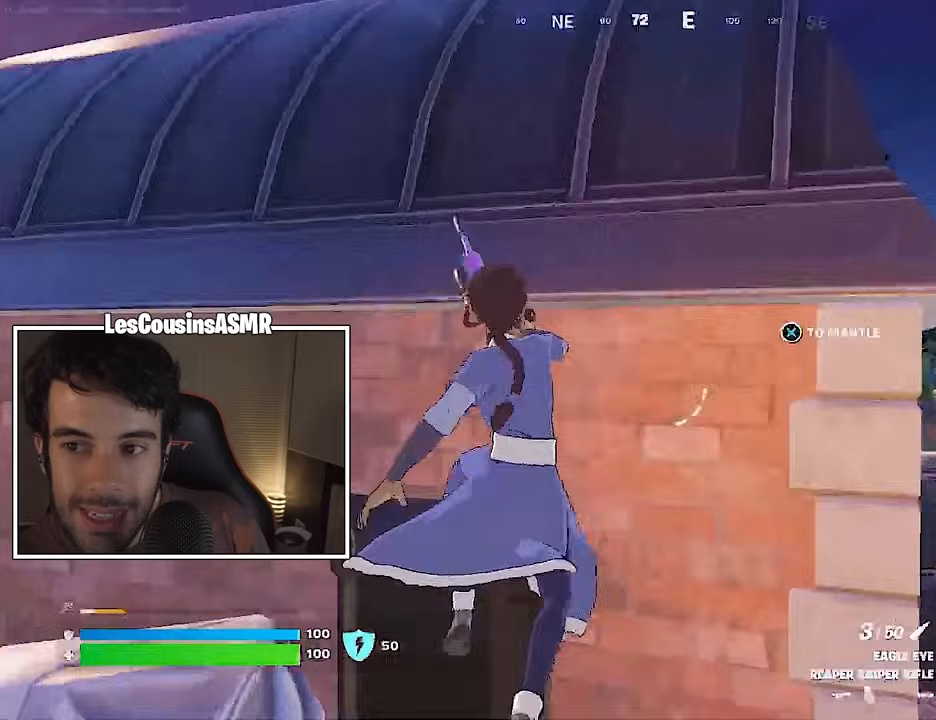
{"buttons": [], "left_stick": "up", "right_stick": "center", "events": [[33, "right_stick", "center"], [83, "CROSS", "down"], [167, "CROSS", "up"], [333, "right_stick", "left"], [400, "left_stick", "up"], [500, "right_stick", "center"]]}
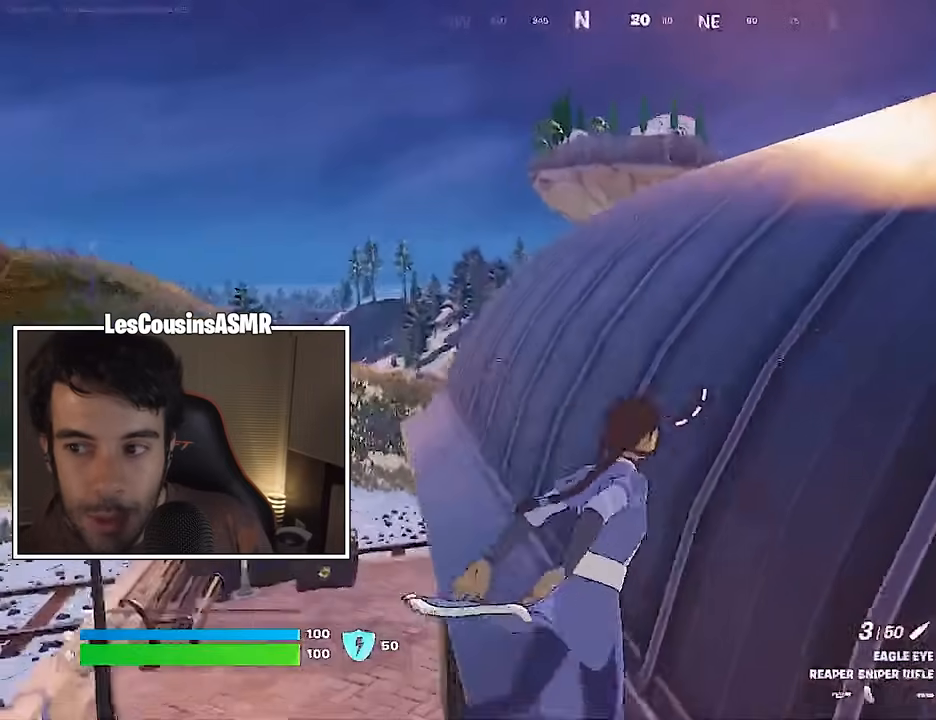
{"buttons": [], "left_stick": "up-right", "right_stick": "down-right", "events": [[200, "L3", "down"], [317, "L3", "up"], [333, "CROSS", "down"], [383, "left_stick", "up-right"], [400, "CROSS", "up"], [500, "right_stick", "down-right"]]}
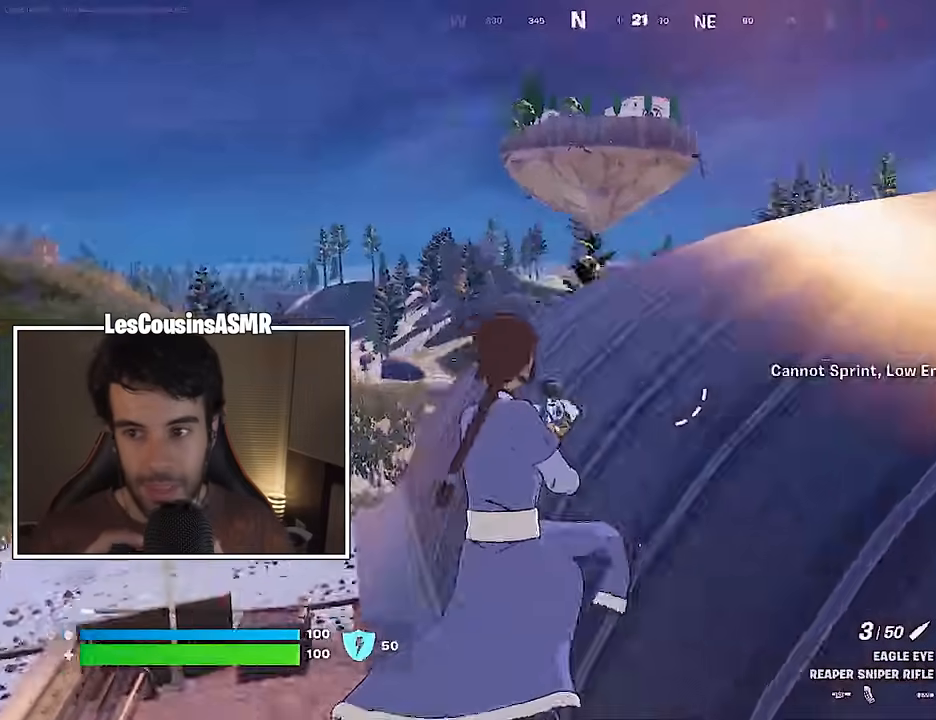
{"buttons": [], "left_stick": "up-right", "right_stick": "center", "events": [[217, "right_stick", "center"]]}
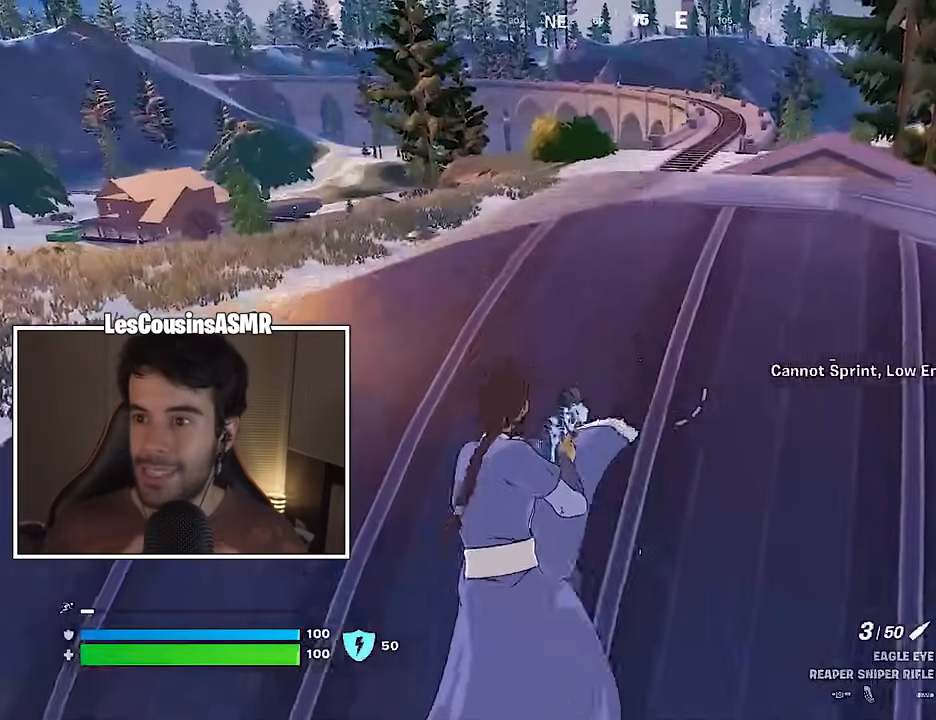
{"buttons": [], "left_stick": "up", "right_stick": "center", "events": [[483, "left_stick", "up"]]}
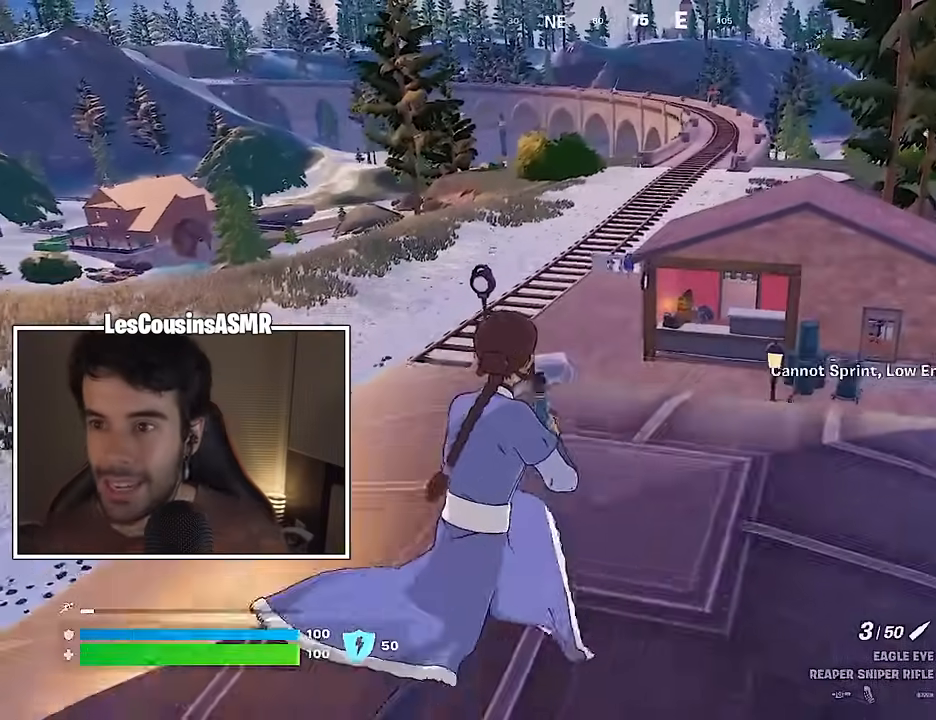
{"buttons": [], "left_stick": "up-left", "right_stick": "center", "events": [[467, "left_stick", "up-left"]]}
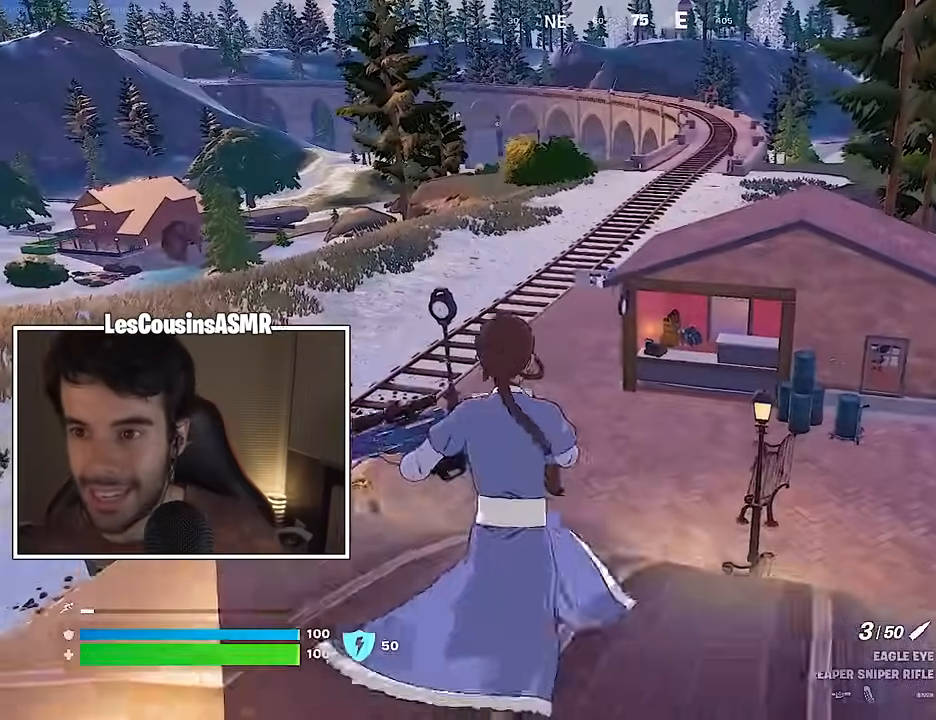
{"buttons": [], "left_stick": "up", "right_stick": "down", "events": [[367, "L3", "down"], [433, "left_stick", "up"], [467, "L3", "up"], [500, "right_stick", "down"]]}